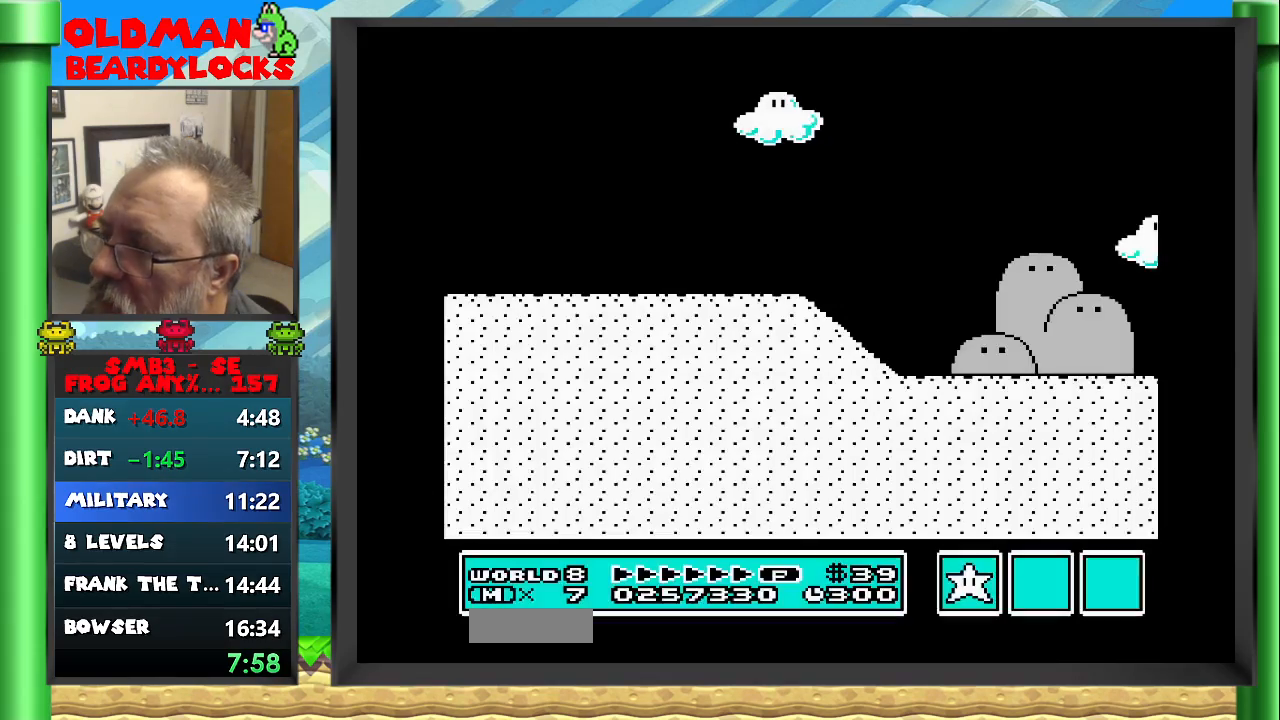
Gameplay with a controller (Nintendo layout); each line is a JSON object with the inputs held at the frame after it. "events" lists button and stick changes between this image and that frame as [ms after this image, input, new state], when the widget could be followed in between. Not read: L3 R3 START.
{"buttons": ["B", "DPAD_RIGHT"], "events": []}
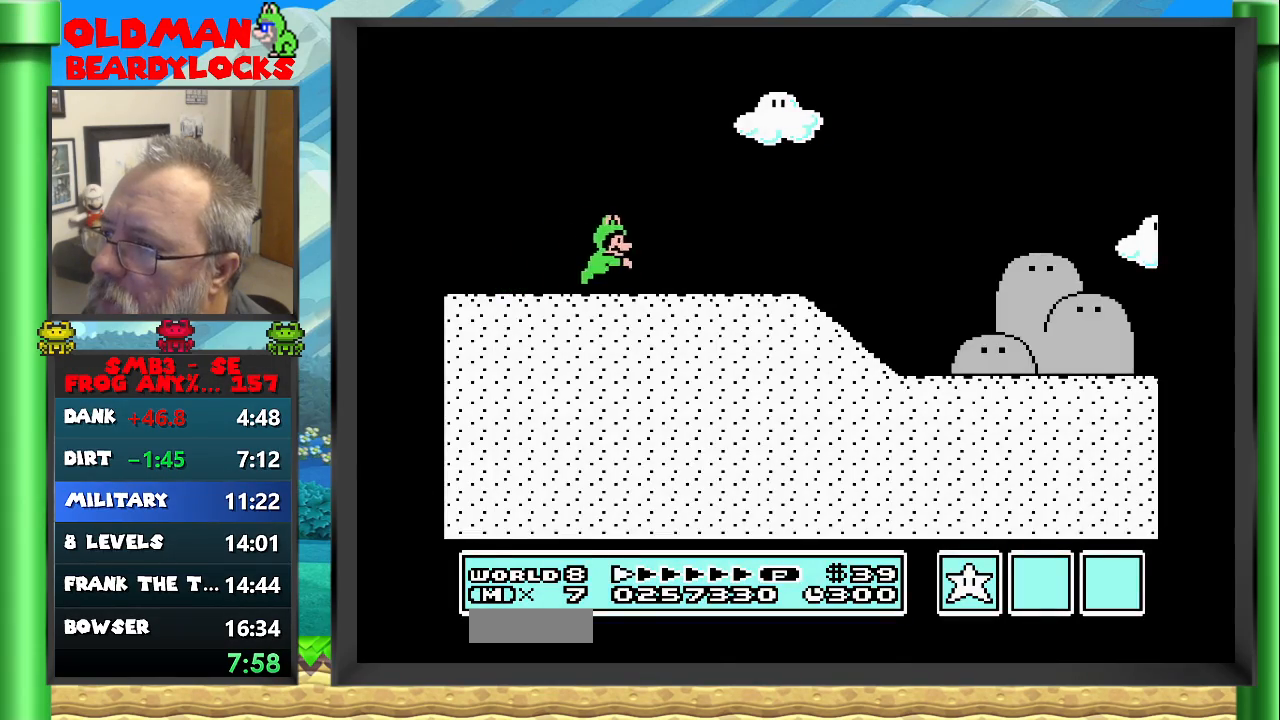
{"buttons": ["A", "B", "DPAD_RIGHT"], "events": [[33, "A", "down"]]}
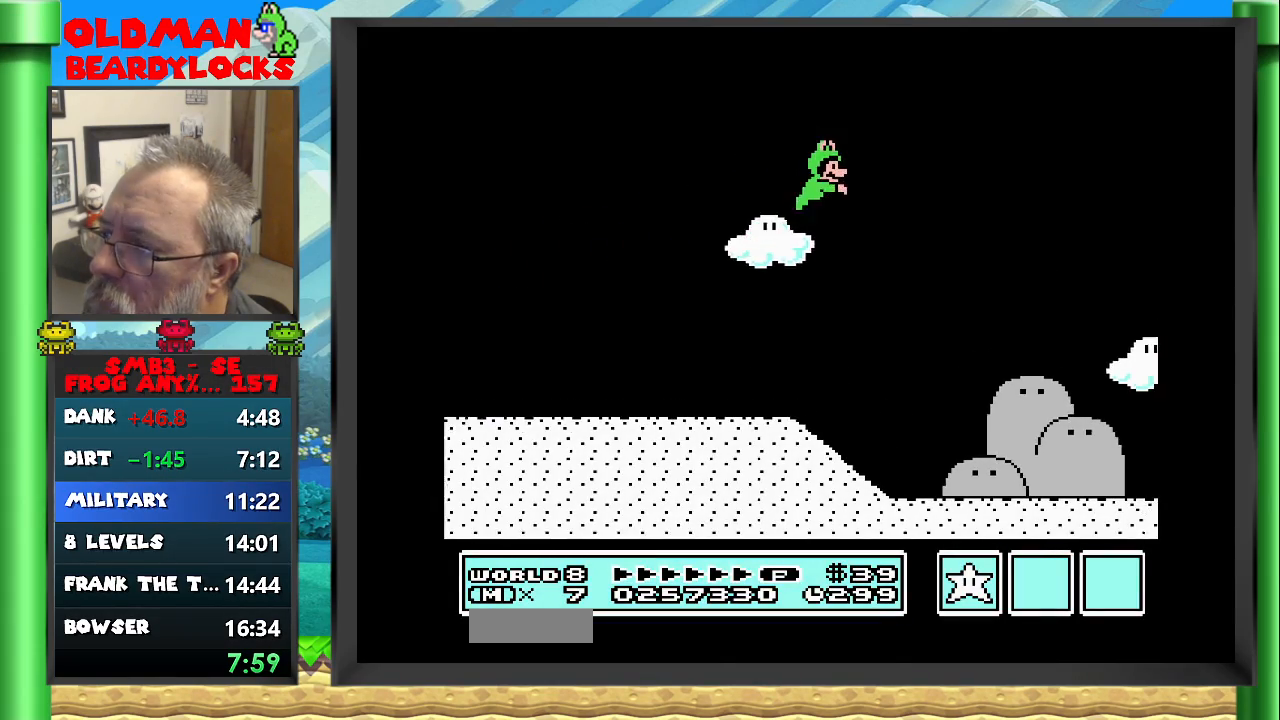
{"buttons": ["B", "DPAD_RIGHT"], "events": [[167, "A", "up"]]}
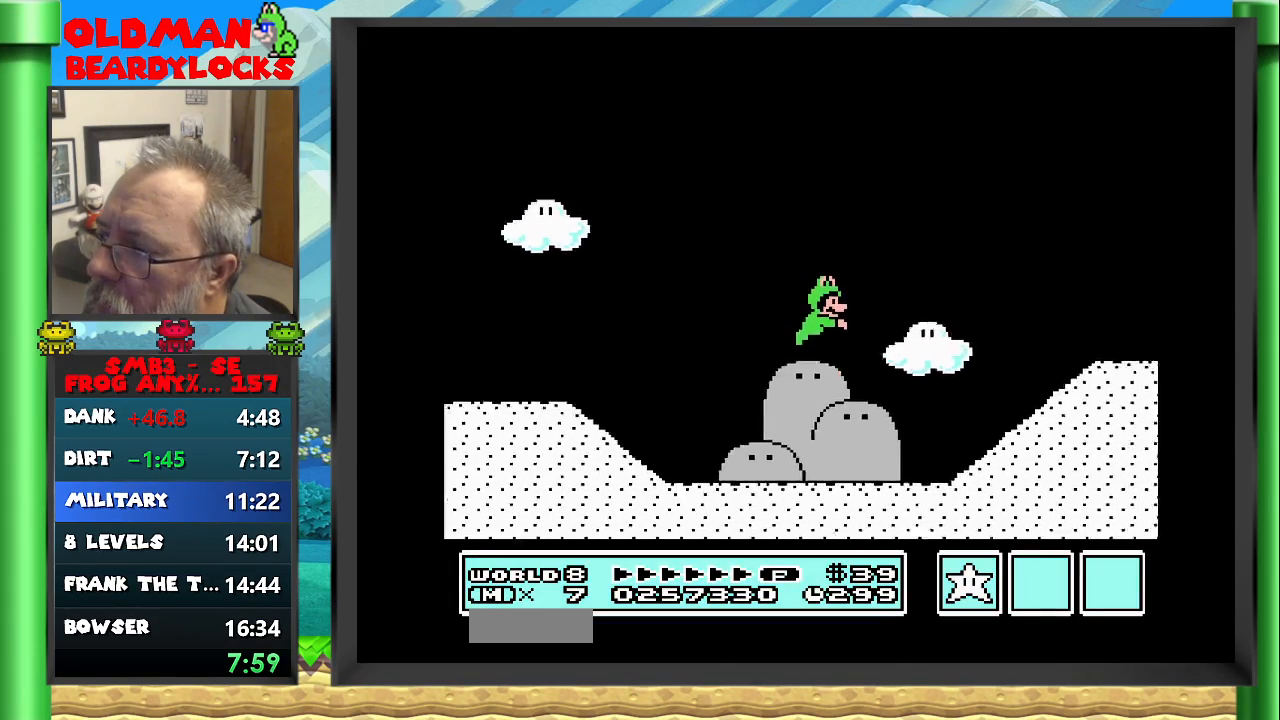
{"buttons": ["A", "B", "DPAD_RIGHT"], "events": [[367, "A", "down"]]}
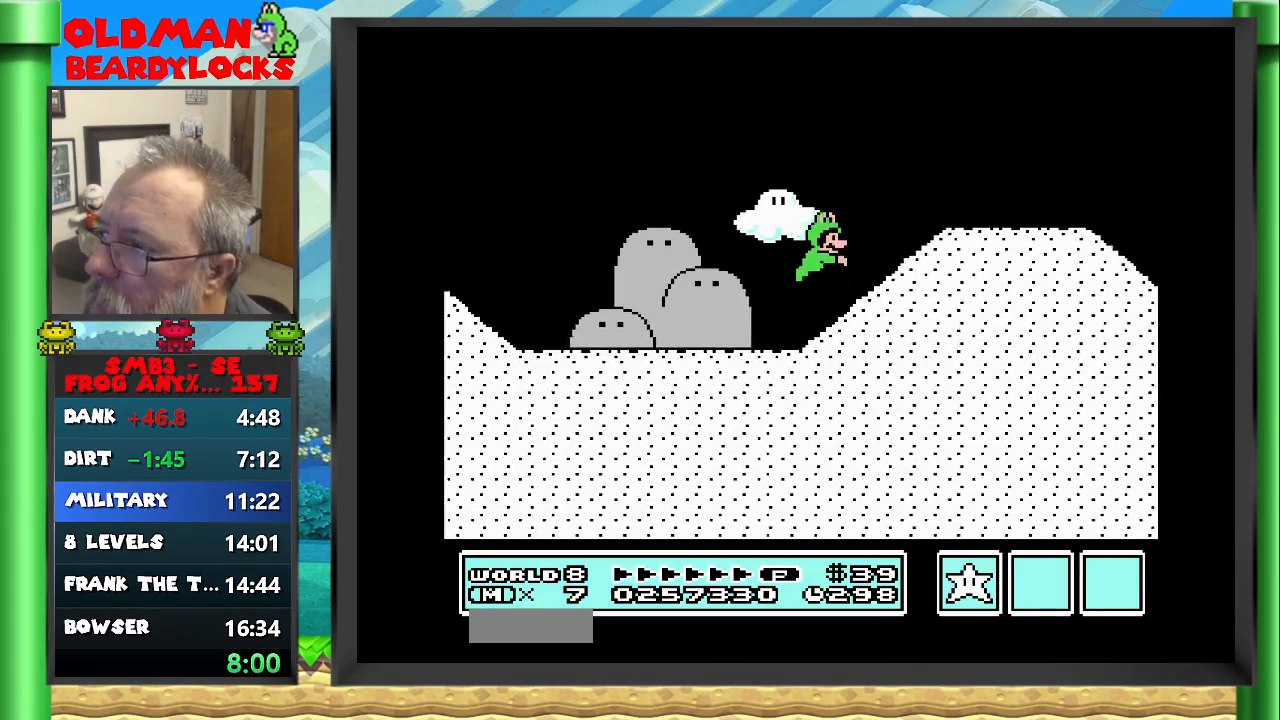
{"buttons": ["A", "B", "DPAD_RIGHT"], "events": [[83, "A", "up"], [450, "A", "down"]]}
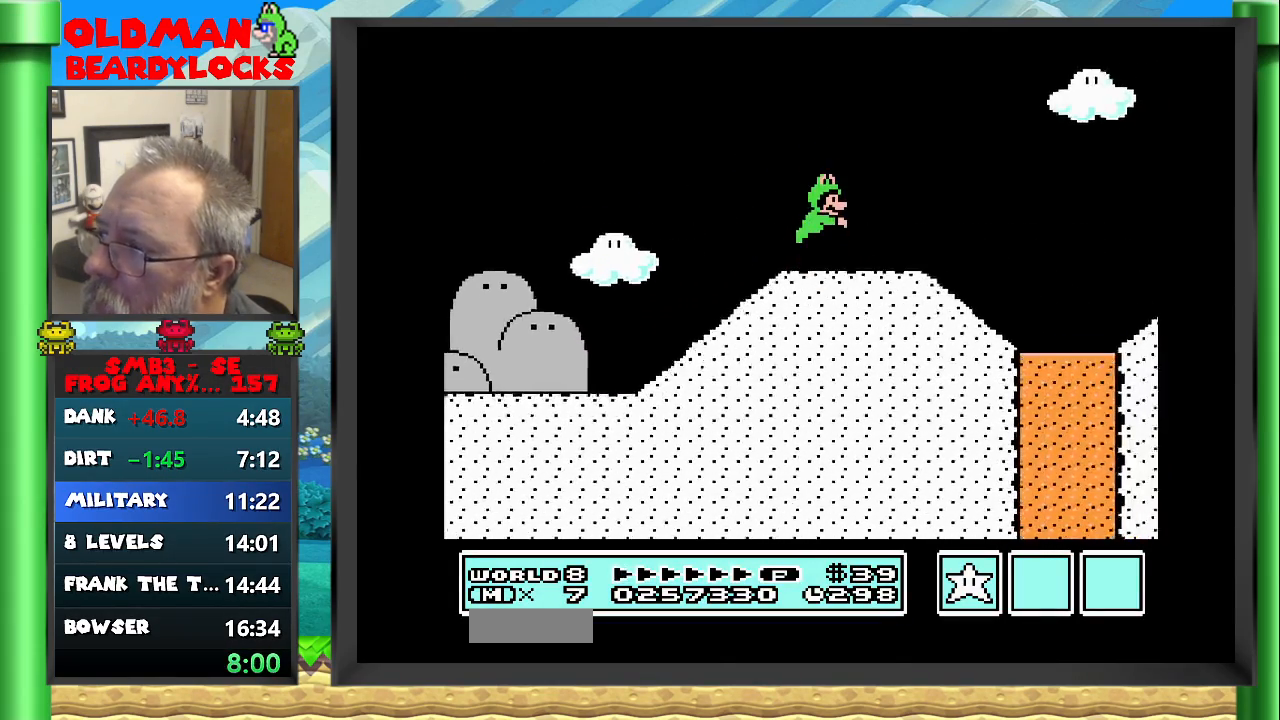
{"buttons": ["DPAD_UP", "DPAD_LEFT"], "events": [[117, "A", "up"], [283, "DPAD_RIGHT", "up"], [350, "B", "up"], [383, "DPAD_LEFT", "down"], [400, "DPAD_UP", "down"]]}
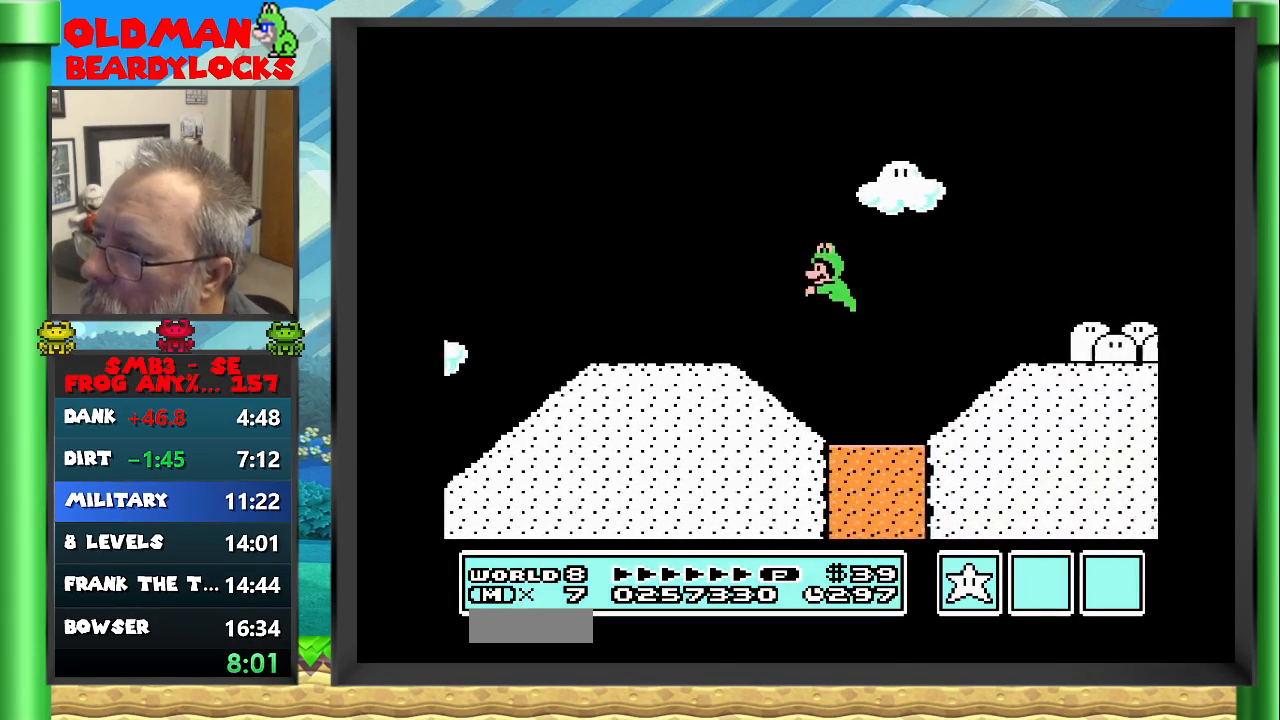
{"buttons": ["DPAD_RIGHT"], "events": [[33, "DPAD_LEFT", "up"], [33, "DPAD_UP", "up"], [233, "DPAD_RIGHT", "down"]]}
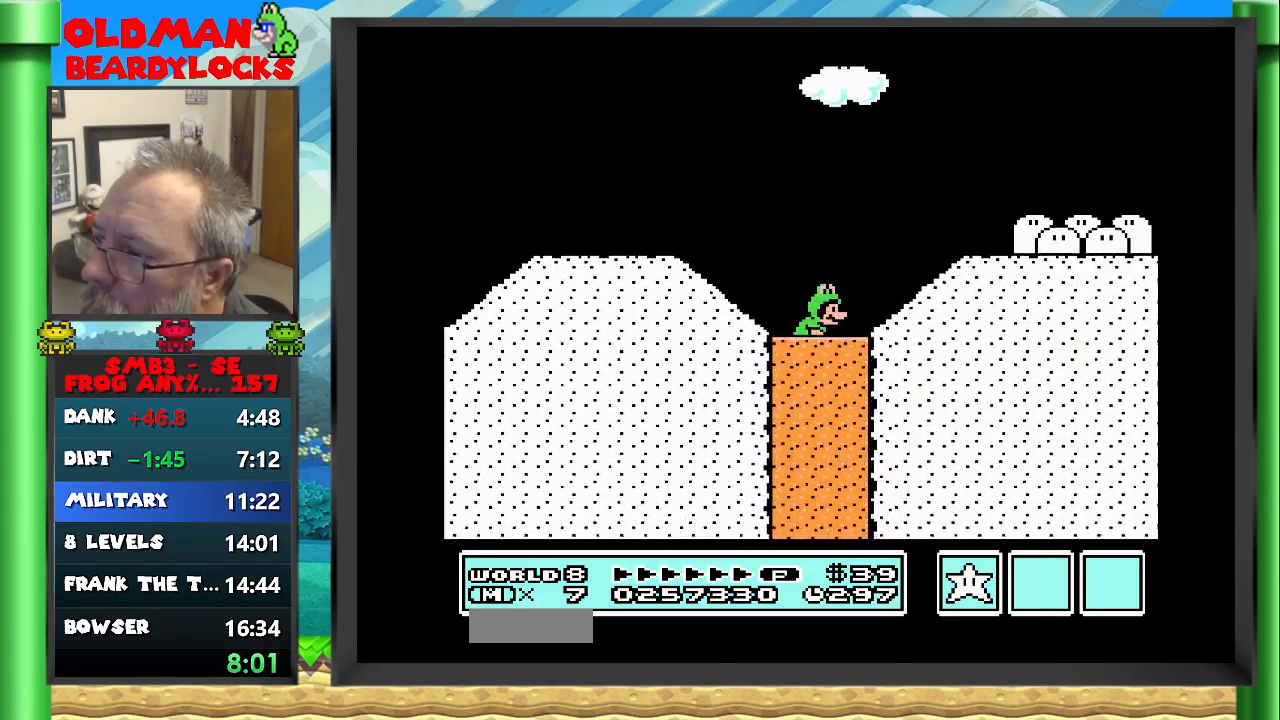
{"buttons": ["DPAD_RIGHT"], "events": []}
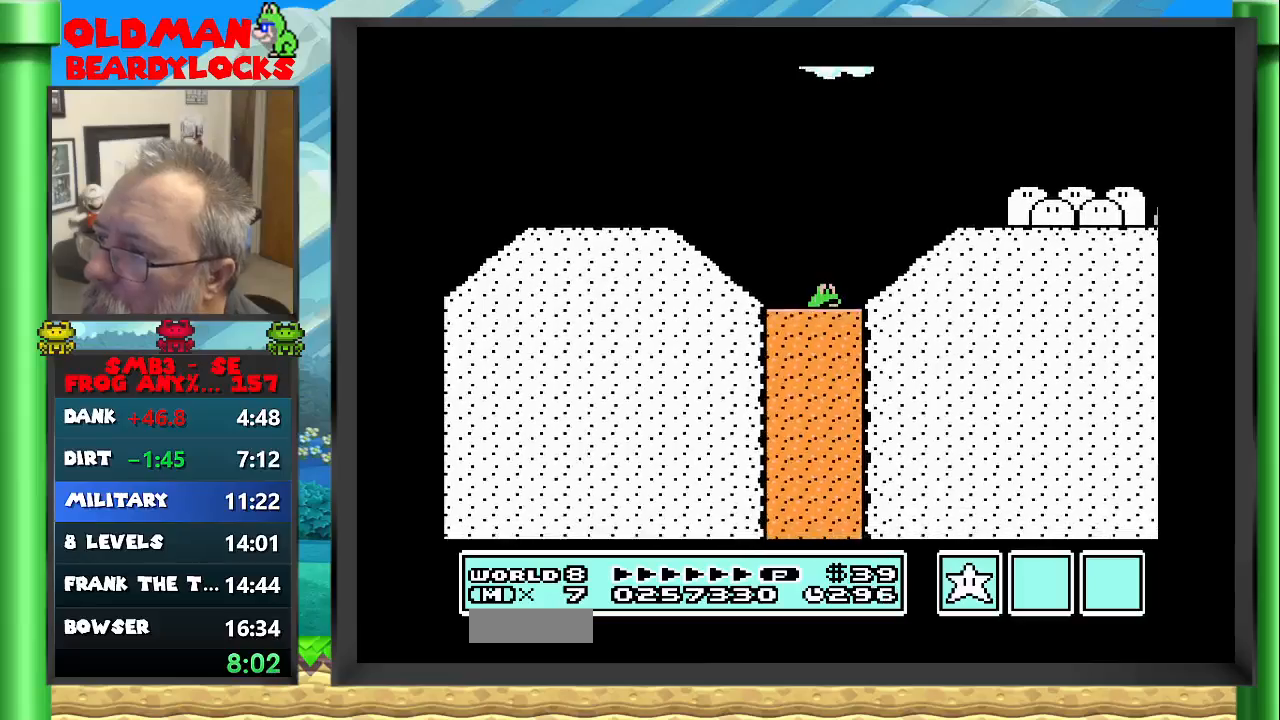
{"buttons": ["DPAD_RIGHT"], "events": []}
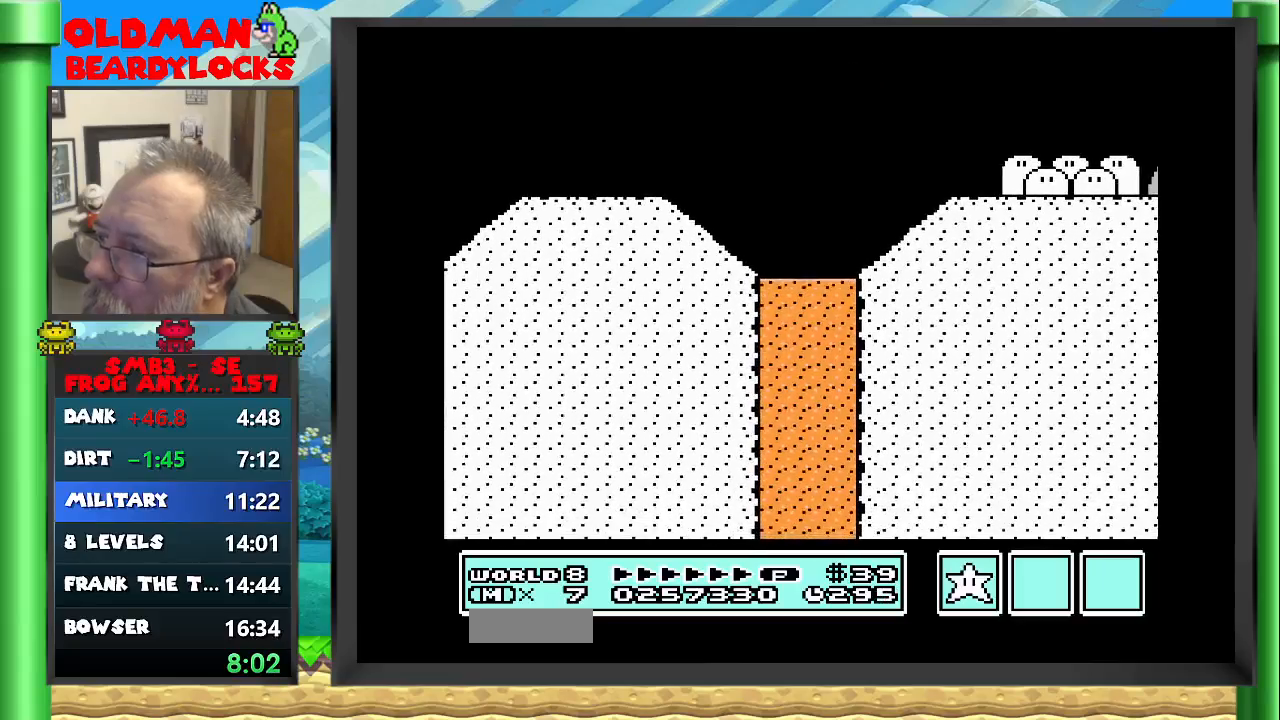
{"buttons": ["DPAD_RIGHT"], "events": []}
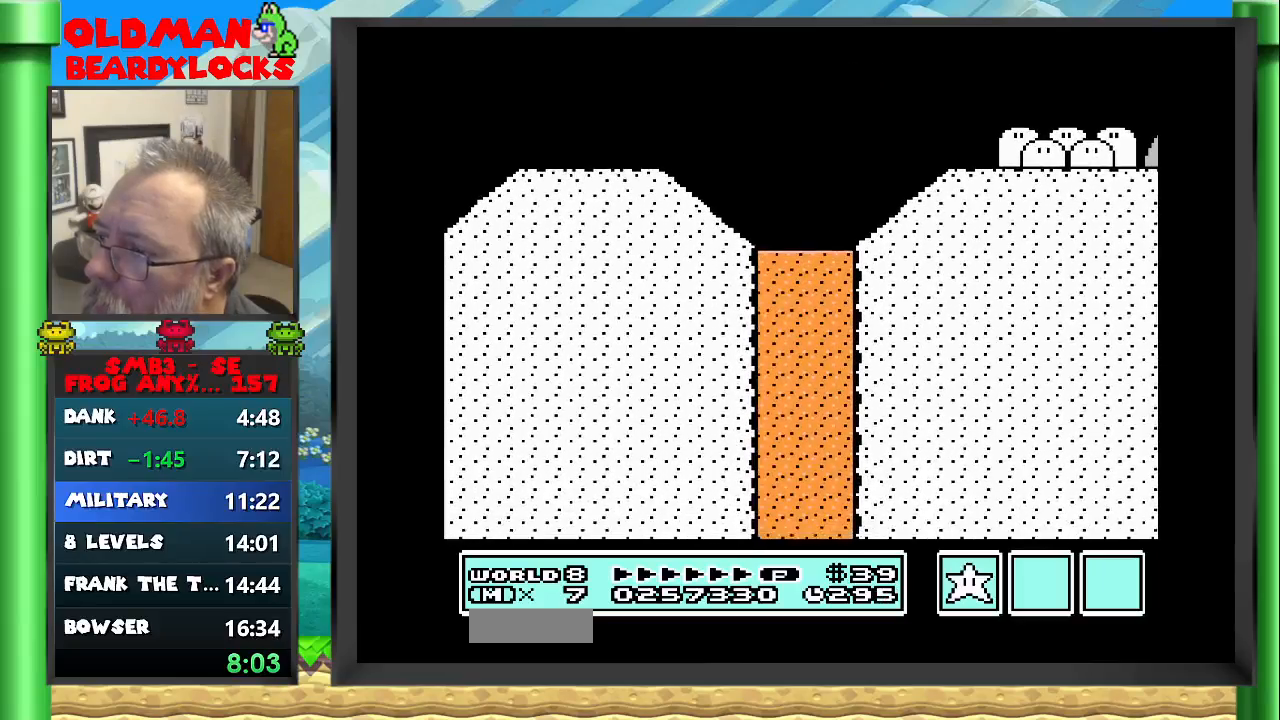
{"buttons": [], "events": [[167, "DPAD_RIGHT", "up"]]}
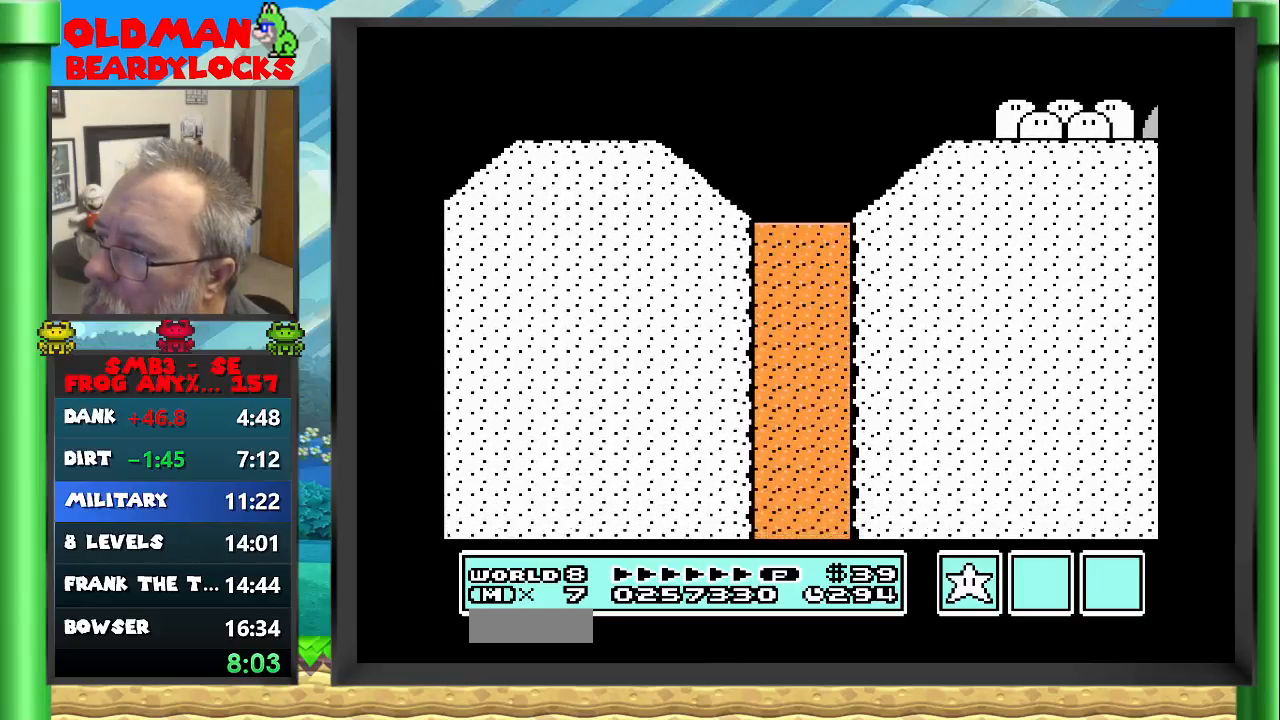
{"buttons": [], "events": []}
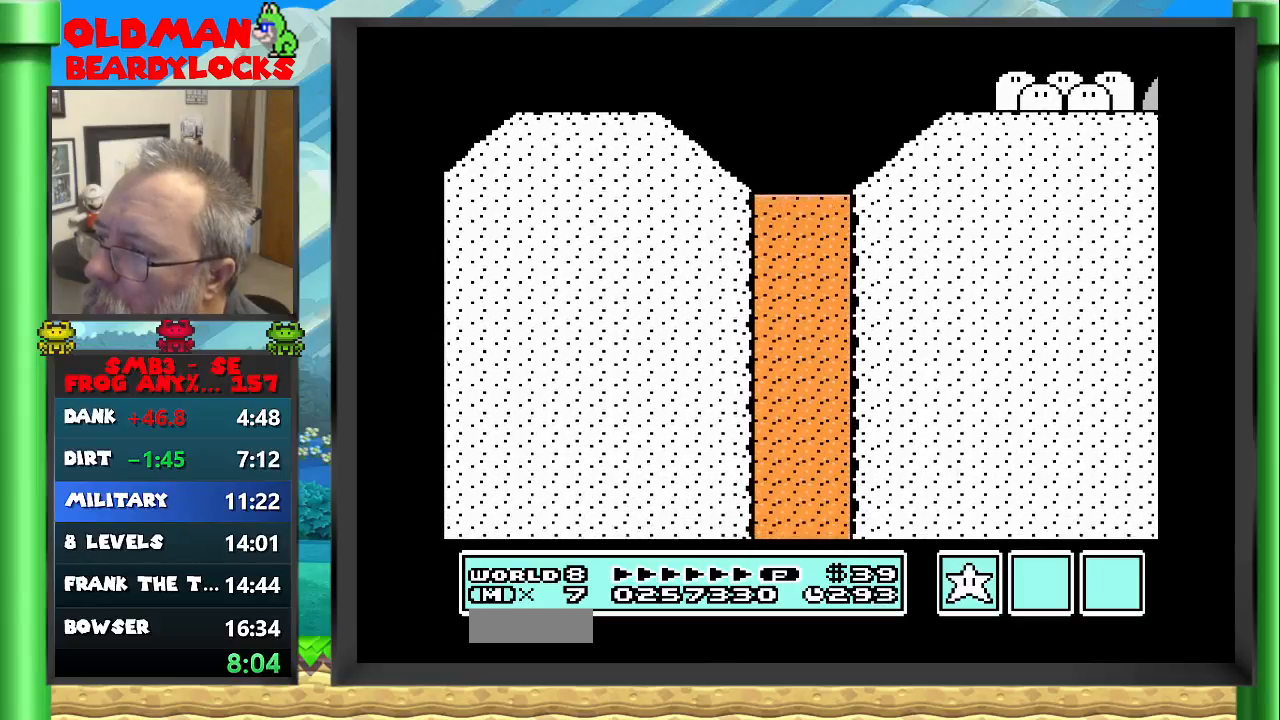
{"buttons": [], "events": []}
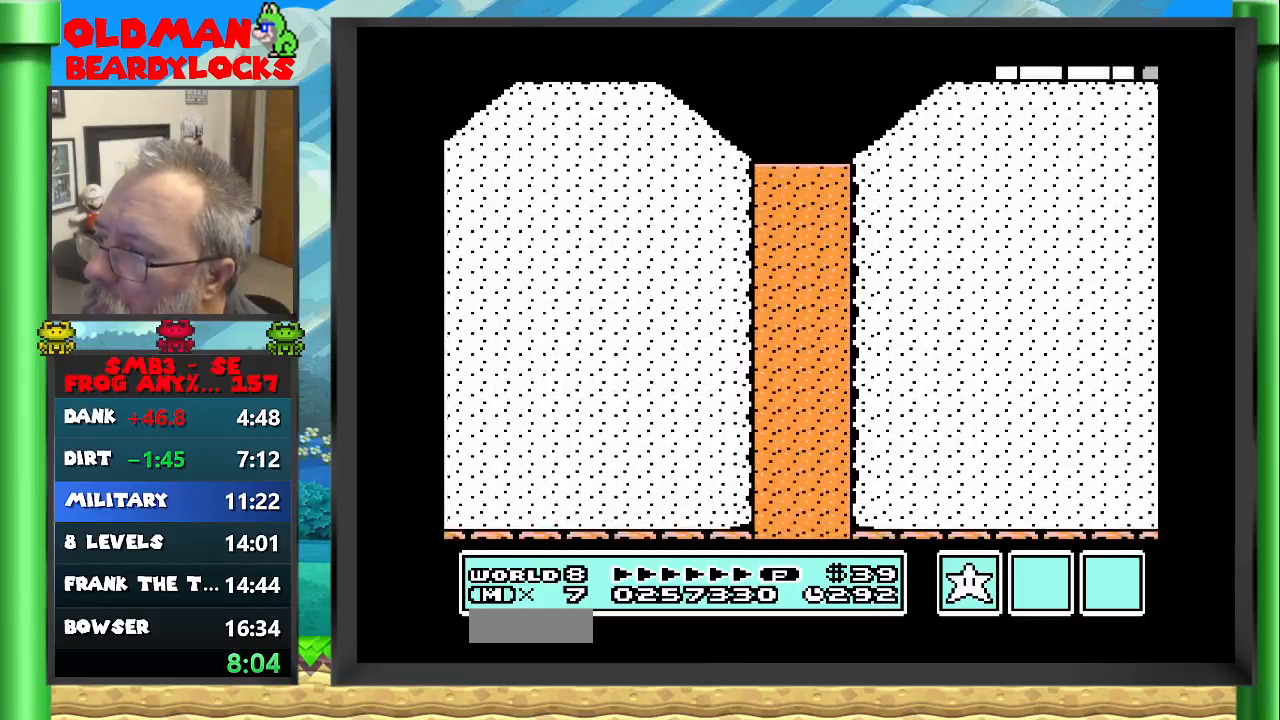
{"buttons": ["DPAD_RIGHT"], "events": [[450, "DPAD_RIGHT", "down"]]}
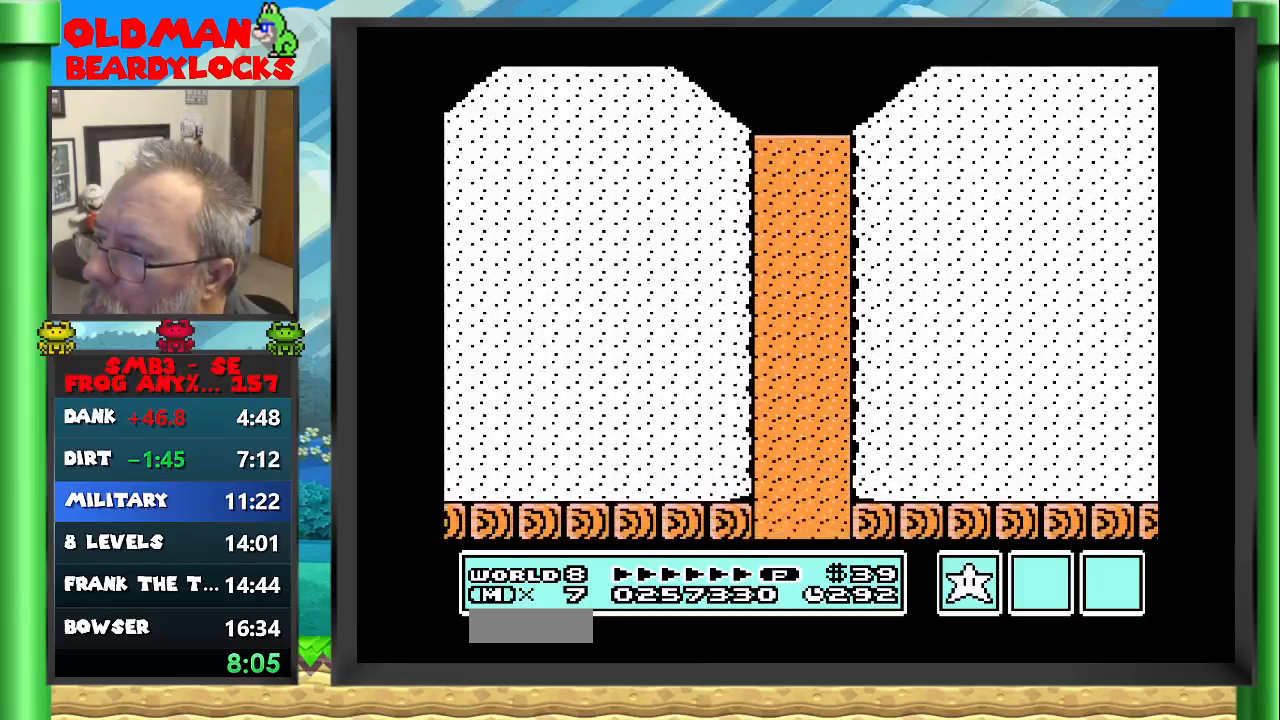
{"buttons": ["DPAD_RIGHT"], "events": []}
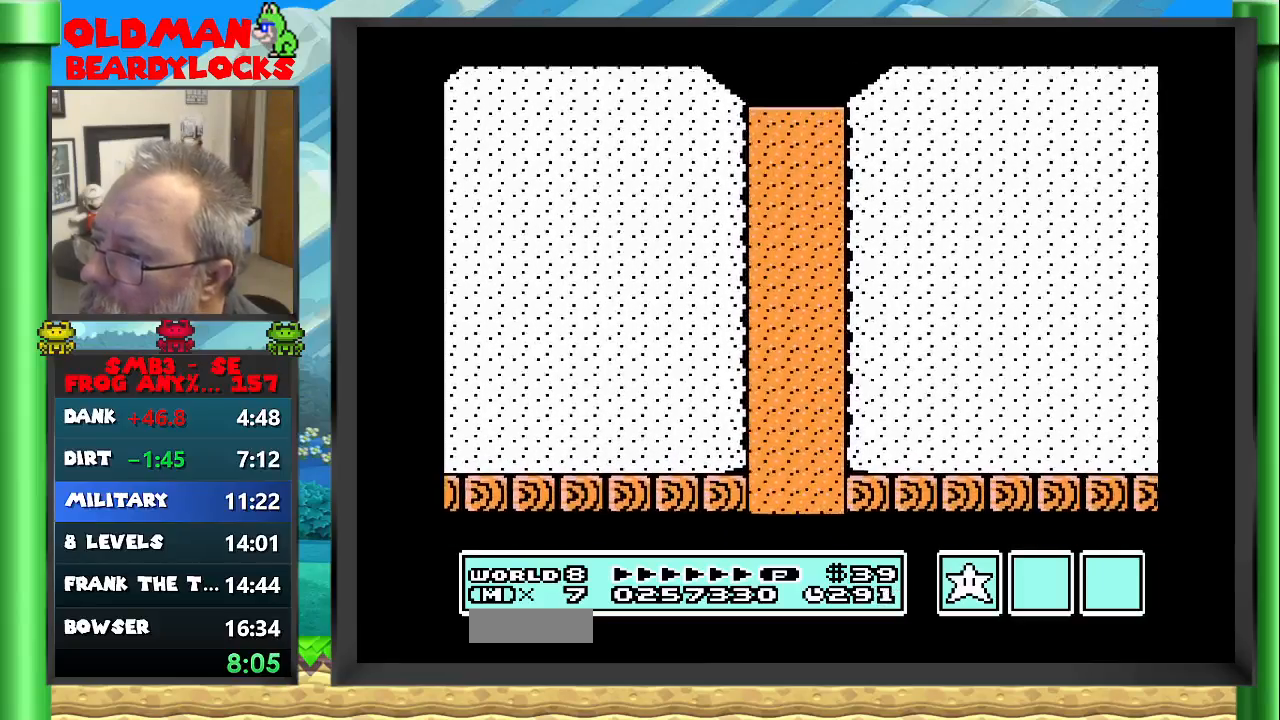
{"buttons": ["DPAD_RIGHT"], "events": []}
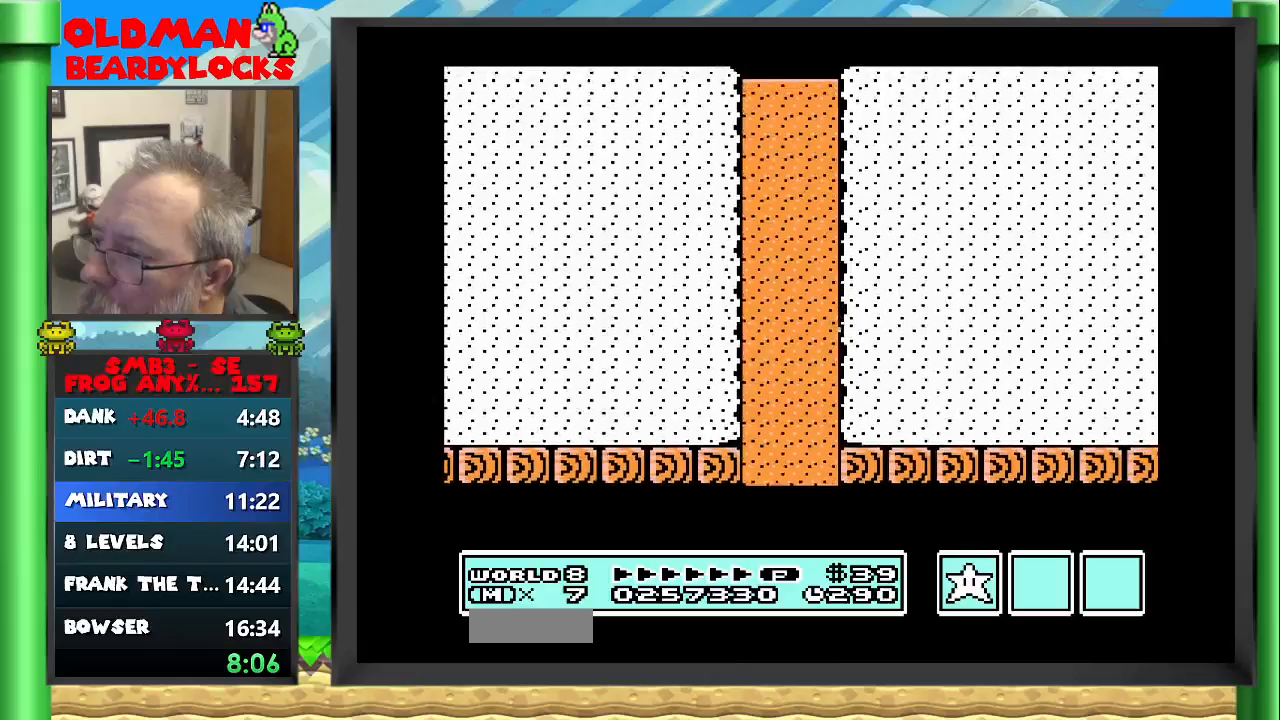
{"buttons": [], "events": [[283, "DPAD_RIGHT", "up"]]}
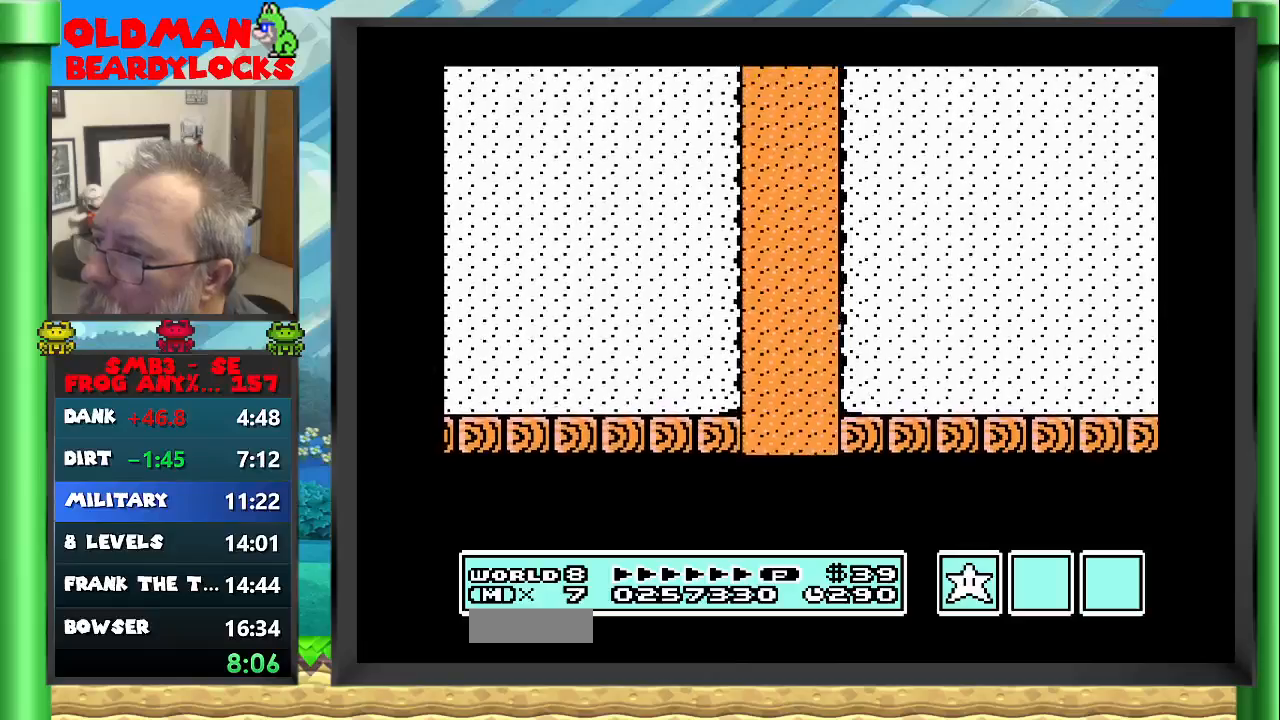
{"buttons": [], "events": []}
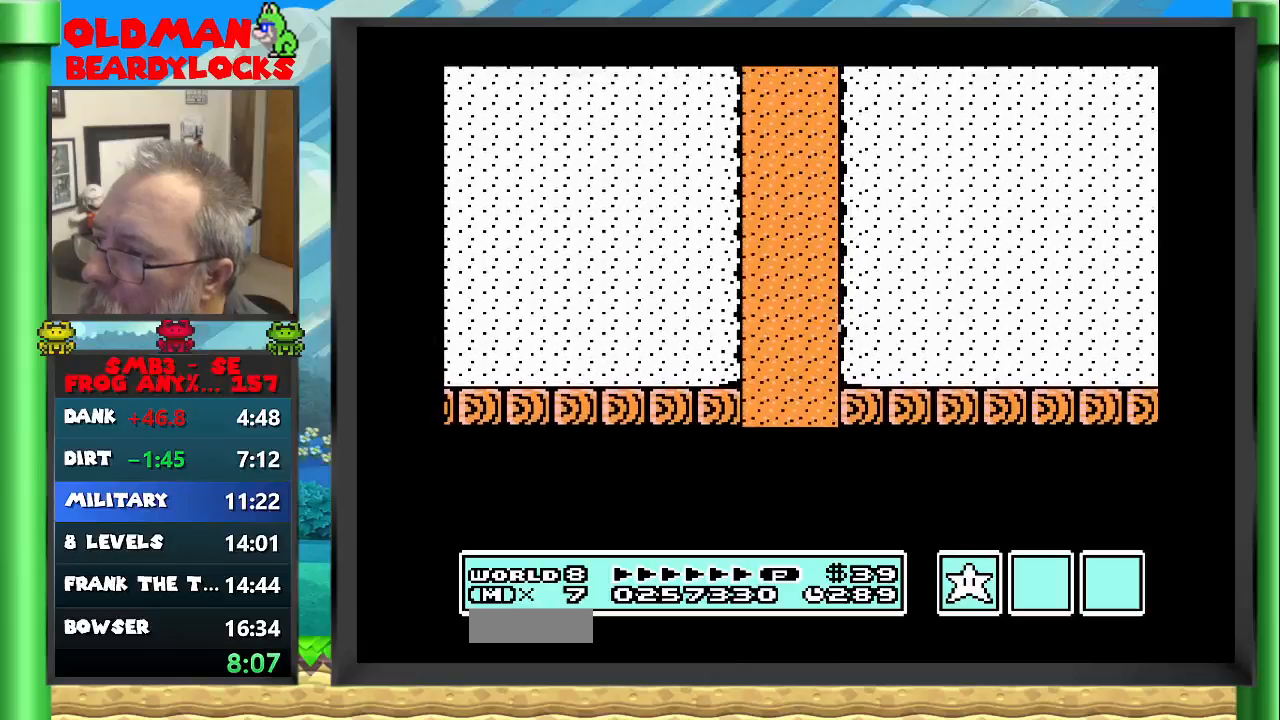
{"buttons": [], "events": []}
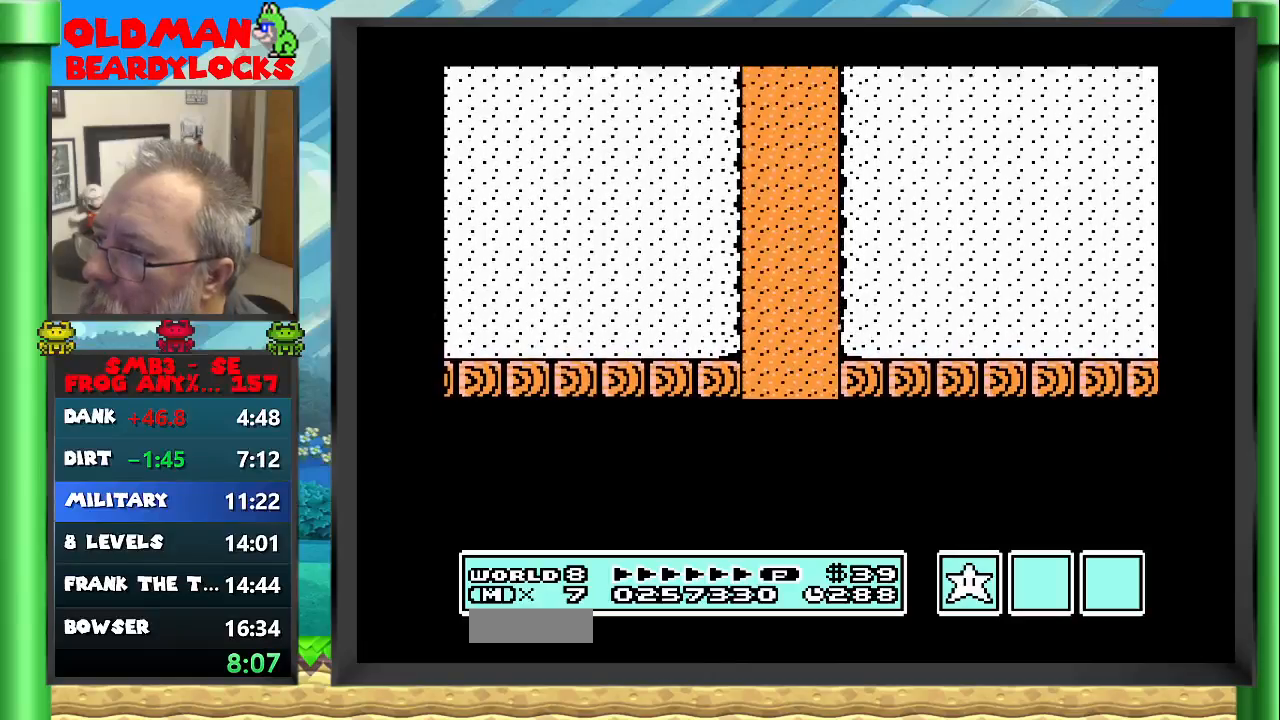
{"buttons": [], "events": []}
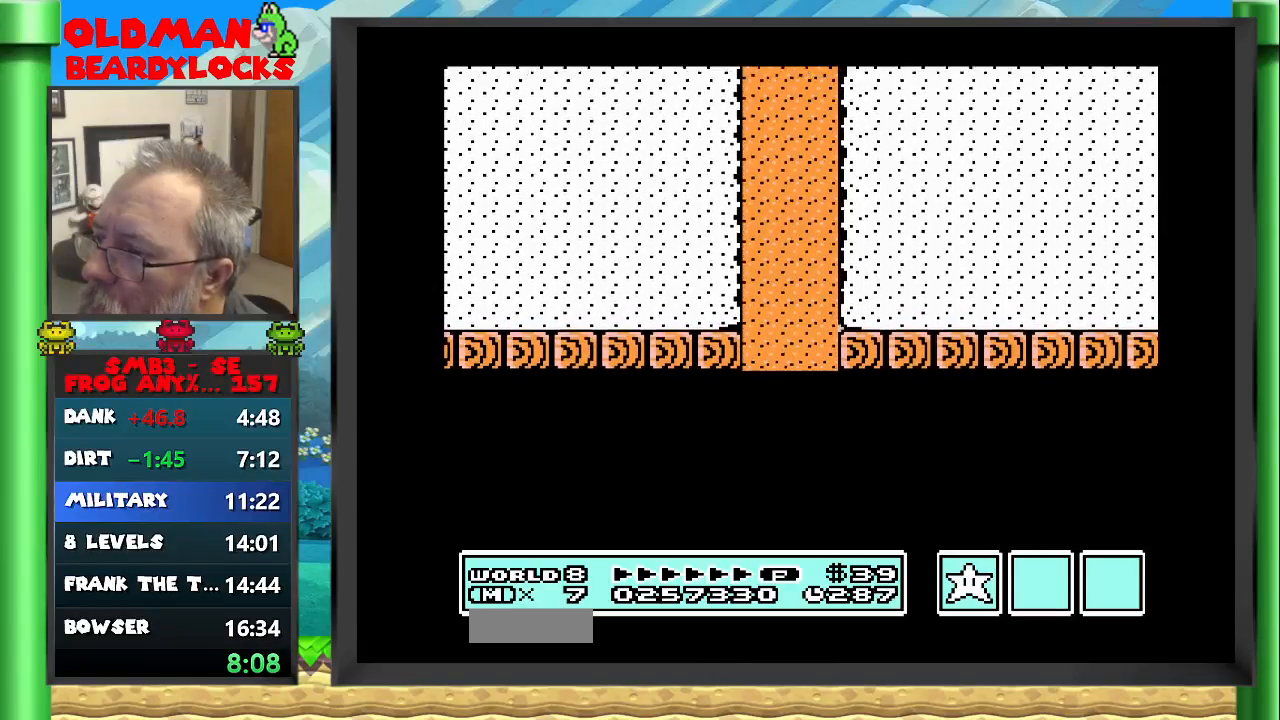
{"buttons": [], "events": []}
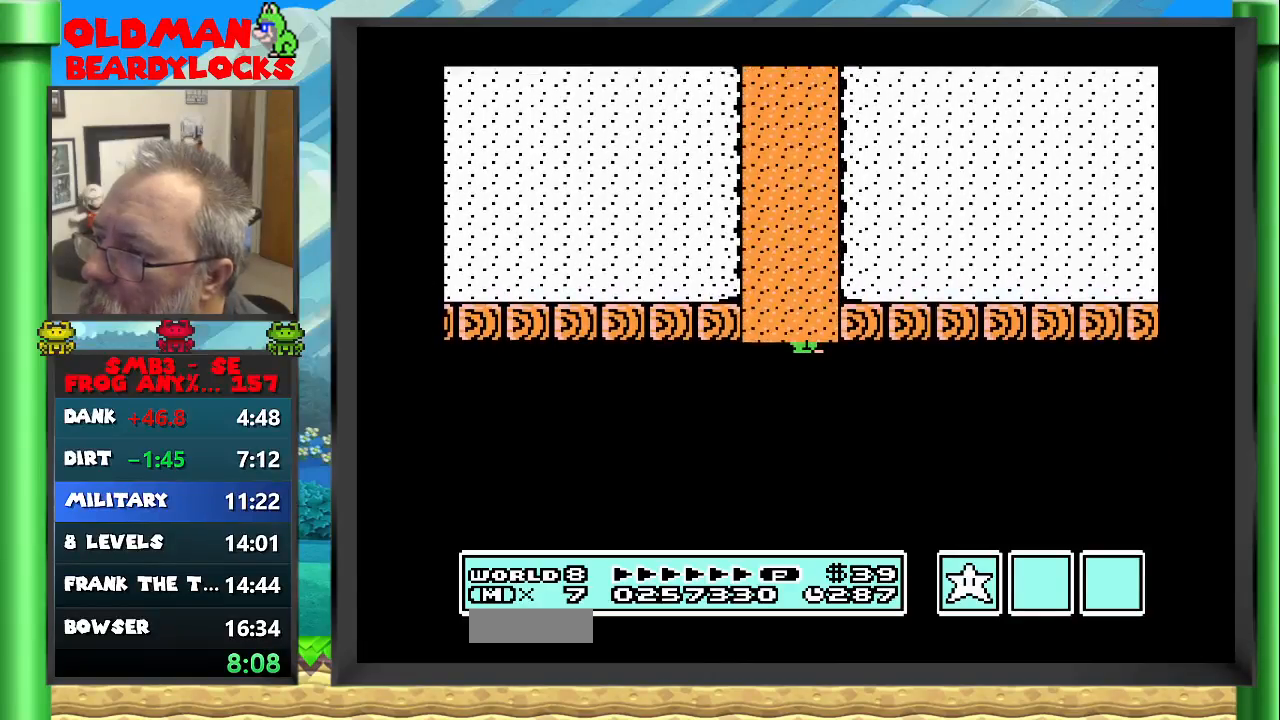
{"buttons": [], "events": []}